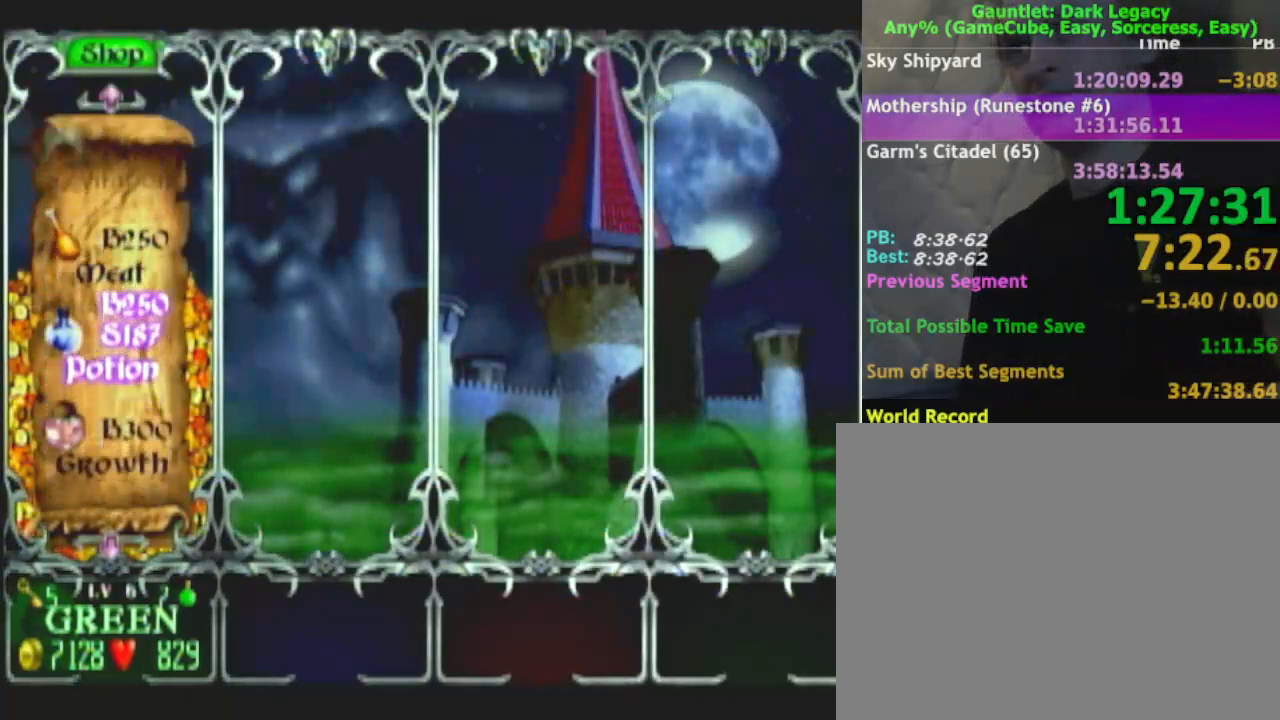
Gameplay with a controller (Nintendo layout); each line is a JSON object with the inputs held at the frame after it. "events" lists button and stick changes between this image and that frame as [ms after this image, input, new state], when the widget could be followed in between. Not read: A B L3 R3.
{"buttons": ["X"], "left_stick": "center", "right_stick": "center"}
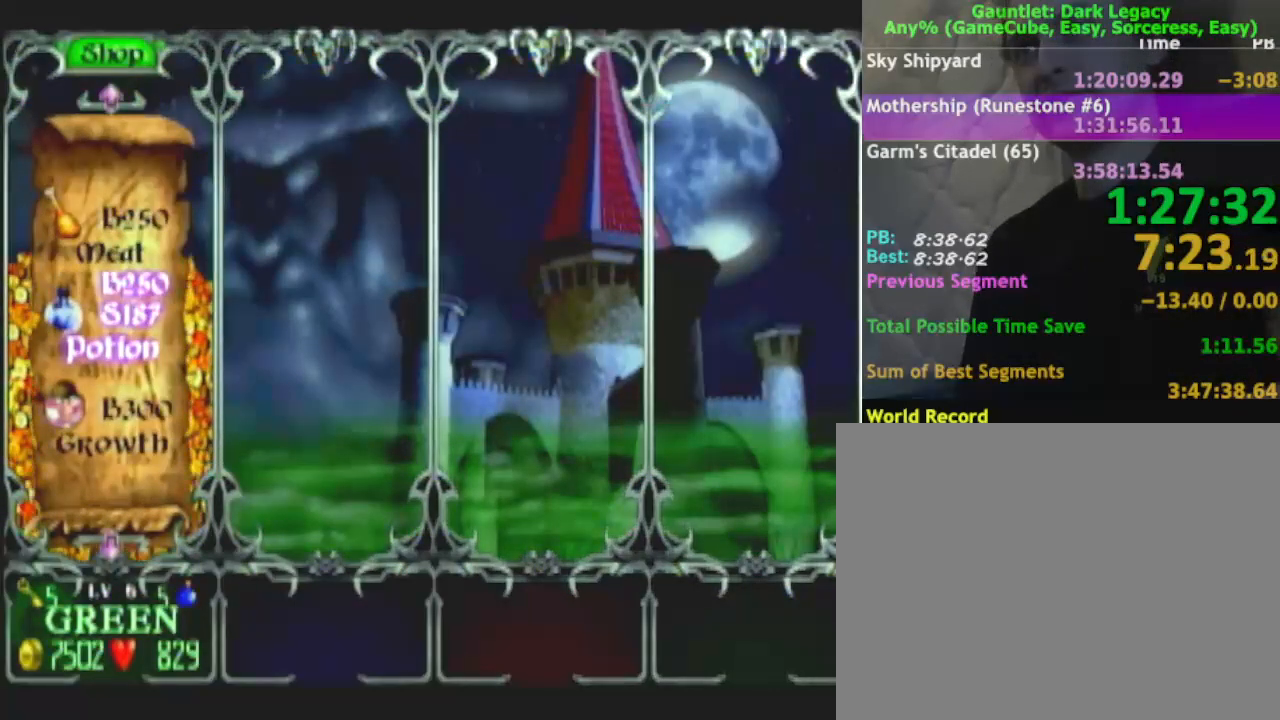
{"buttons": [], "left_stick": "center", "right_stick": "center", "events": [[17, "X", "up"], [50, "X", "down"], [117, "X", "up"], [317, "X", "down"], [367, "X", "up"]]}
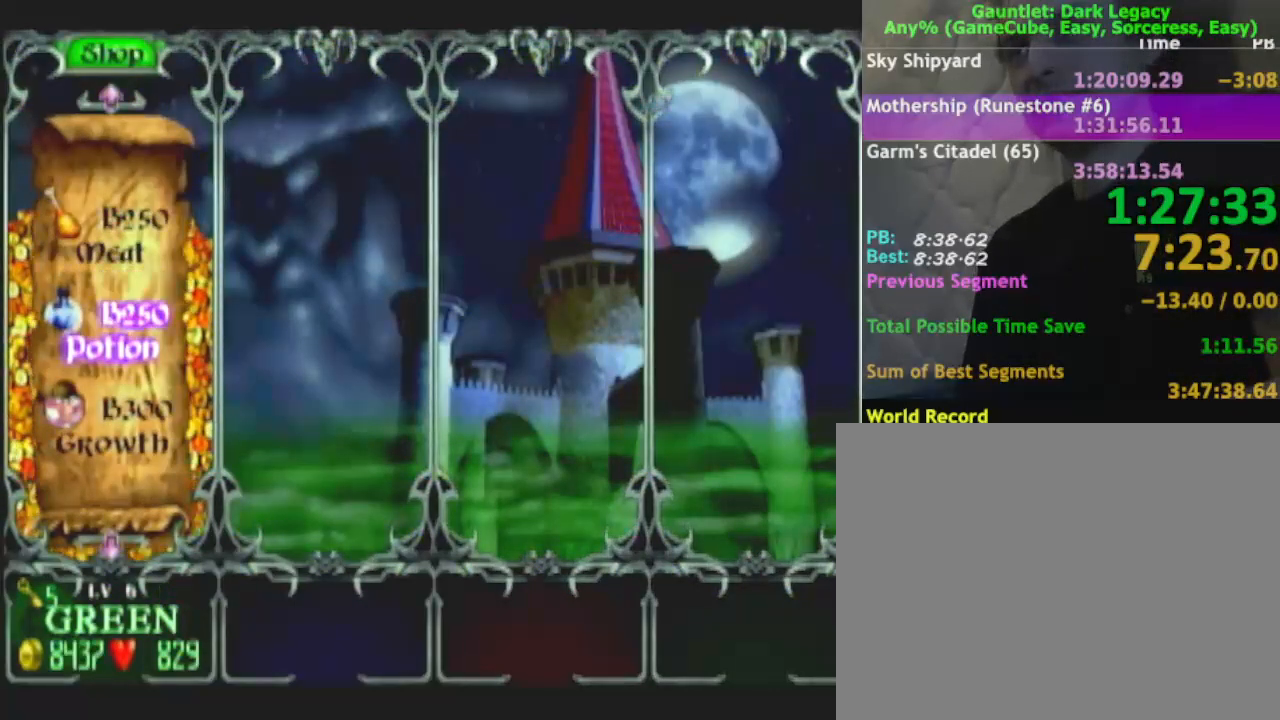
{"buttons": [], "left_stick": "center", "right_stick": "center", "events": []}
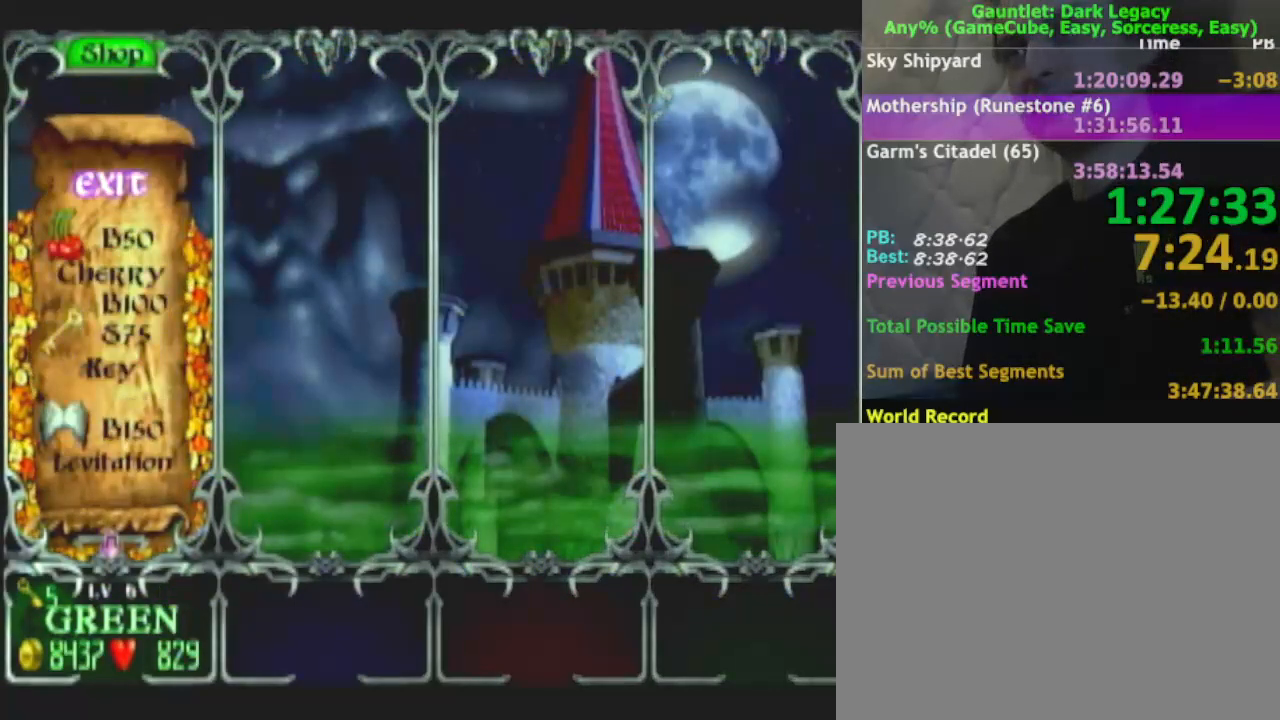
{"buttons": [], "left_stick": "center", "right_stick": "center", "events": []}
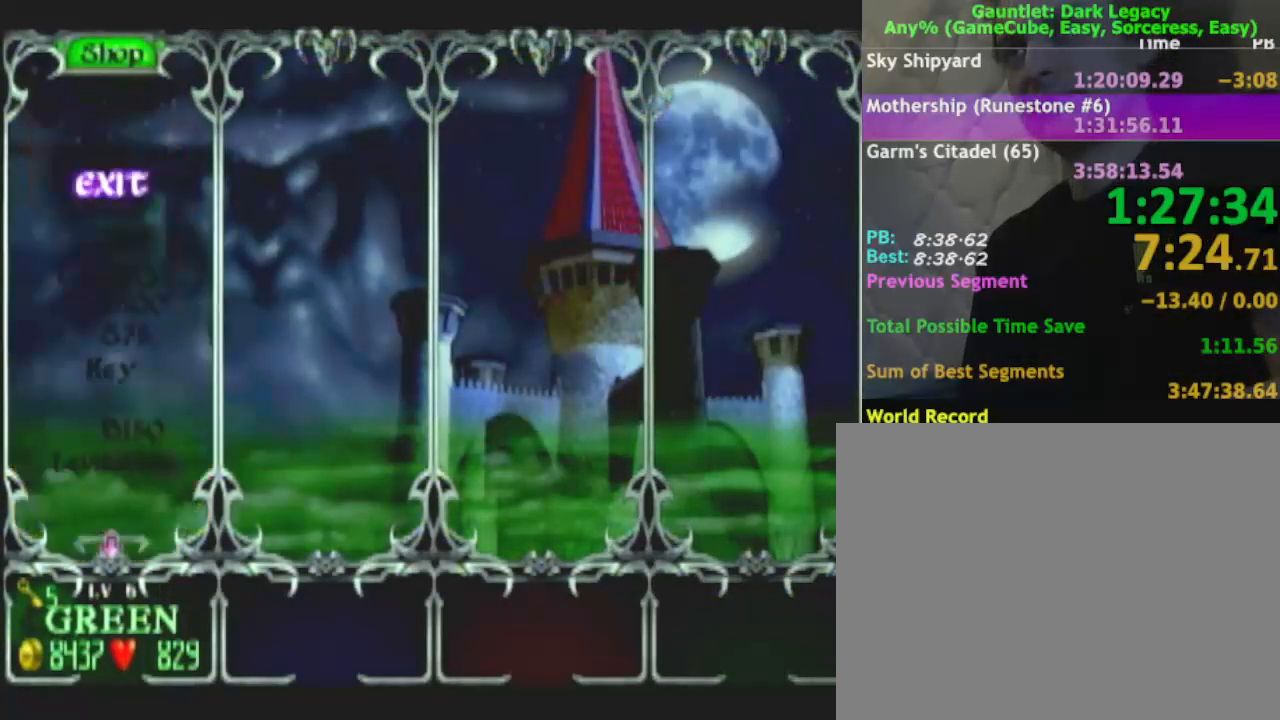
{"buttons": [], "left_stick": "center", "right_stick": "center", "events": []}
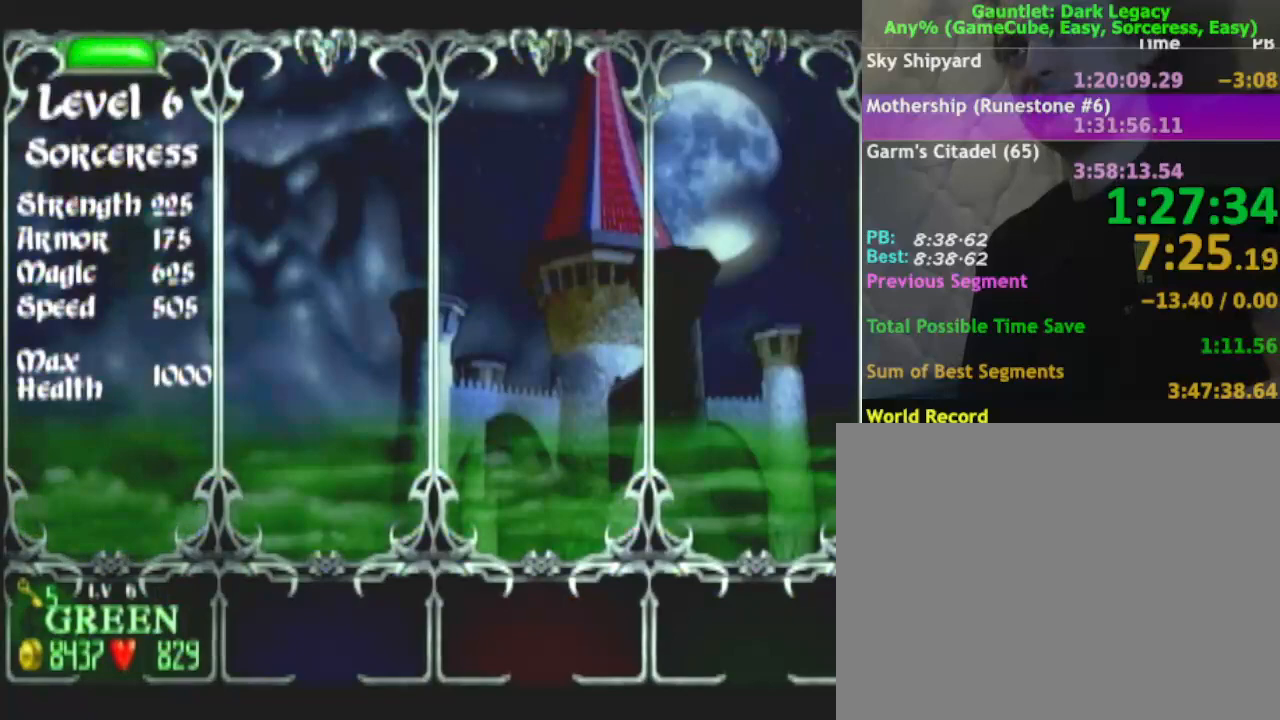
{"buttons": [], "left_stick": "center", "right_stick": "center", "events": []}
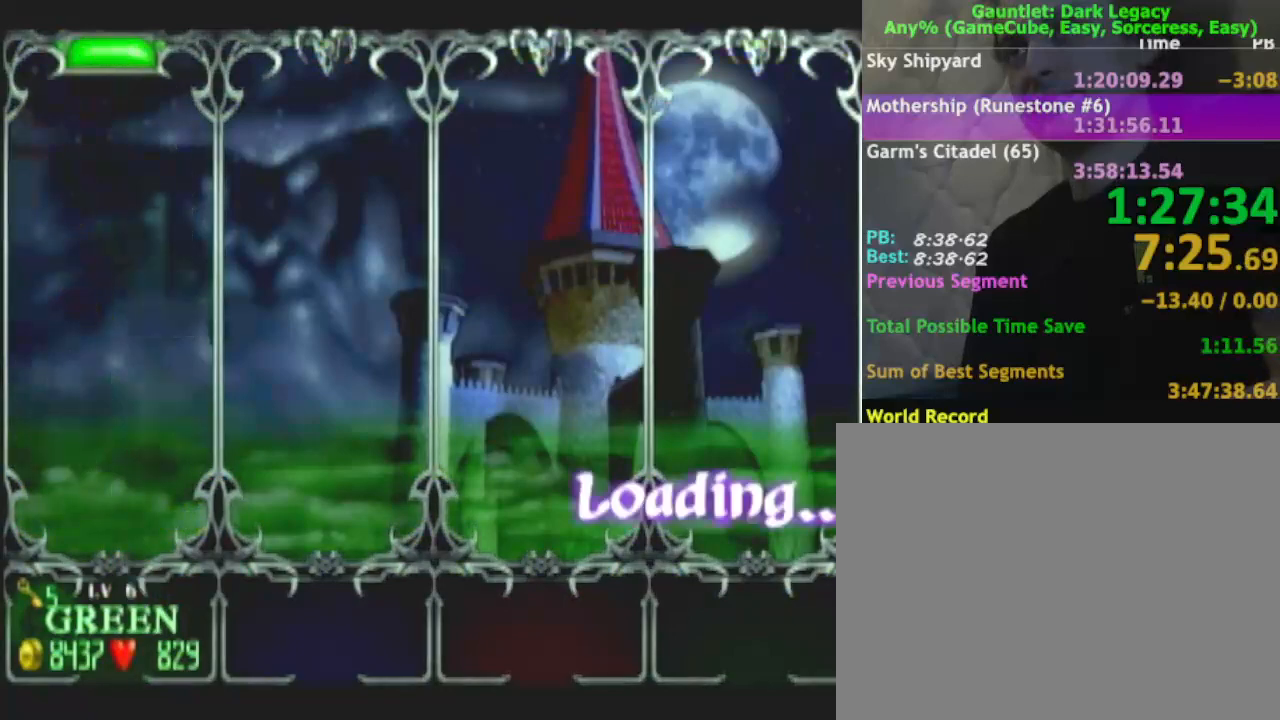
{"buttons": [], "left_stick": "center", "right_stick": "center", "events": []}
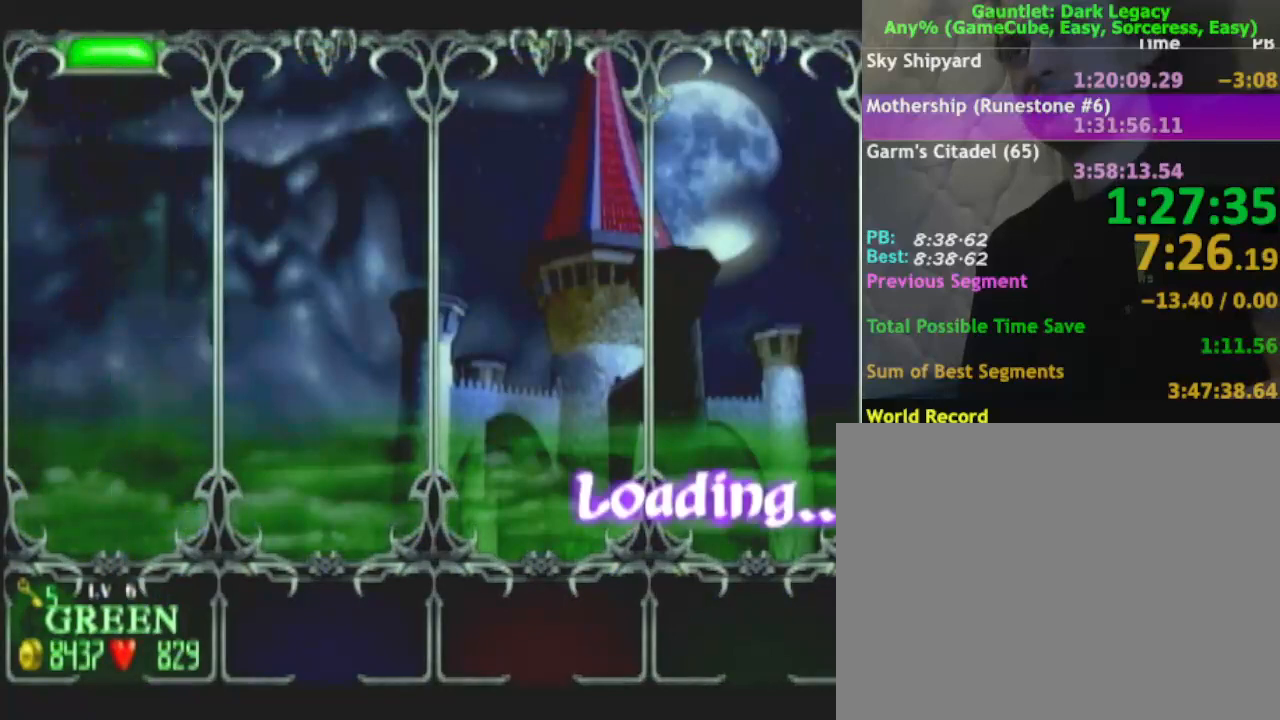
{"buttons": [], "left_stick": "center", "right_stick": "center", "events": []}
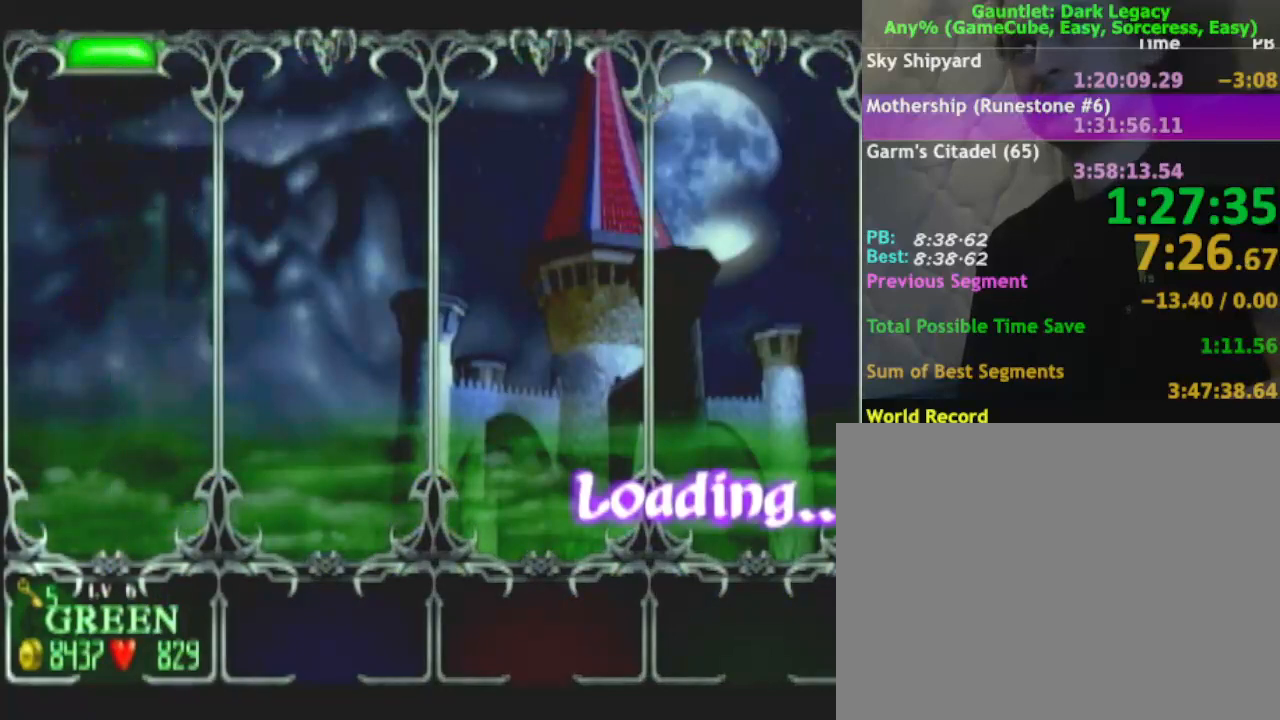
{"buttons": [], "left_stick": "center", "right_stick": "center", "events": []}
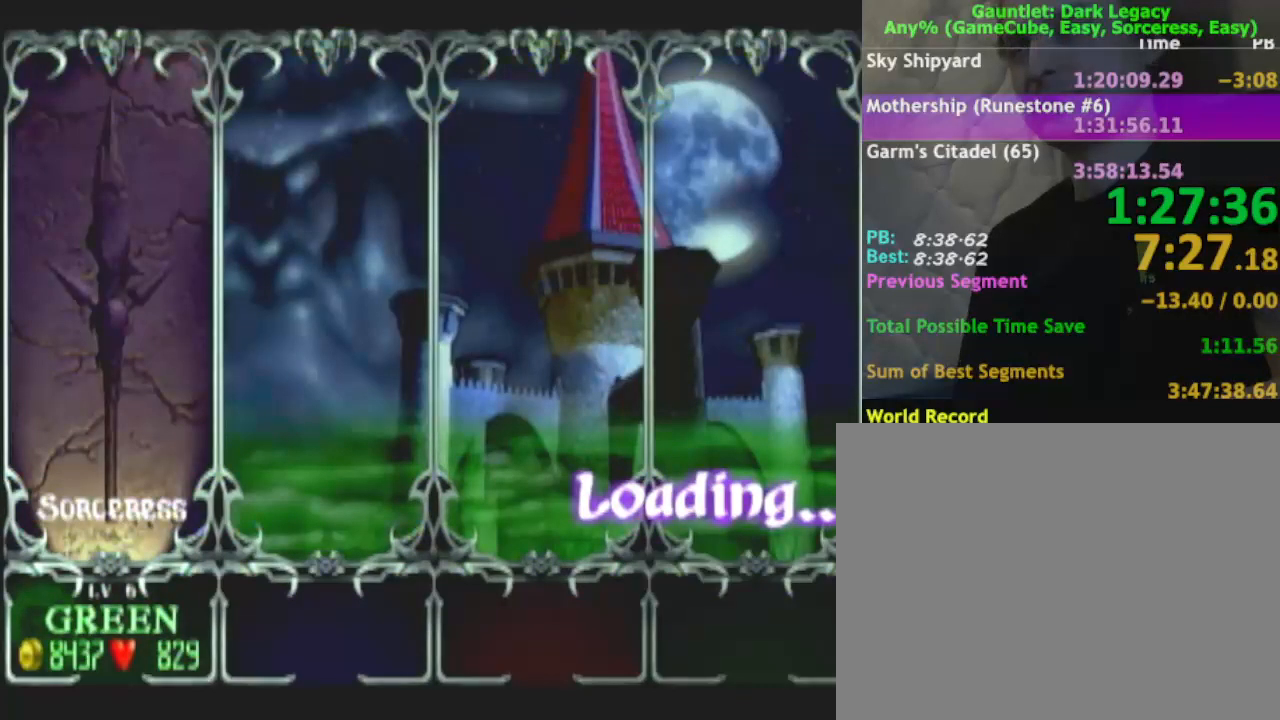
{"buttons": [], "left_stick": "center", "right_stick": "center", "events": []}
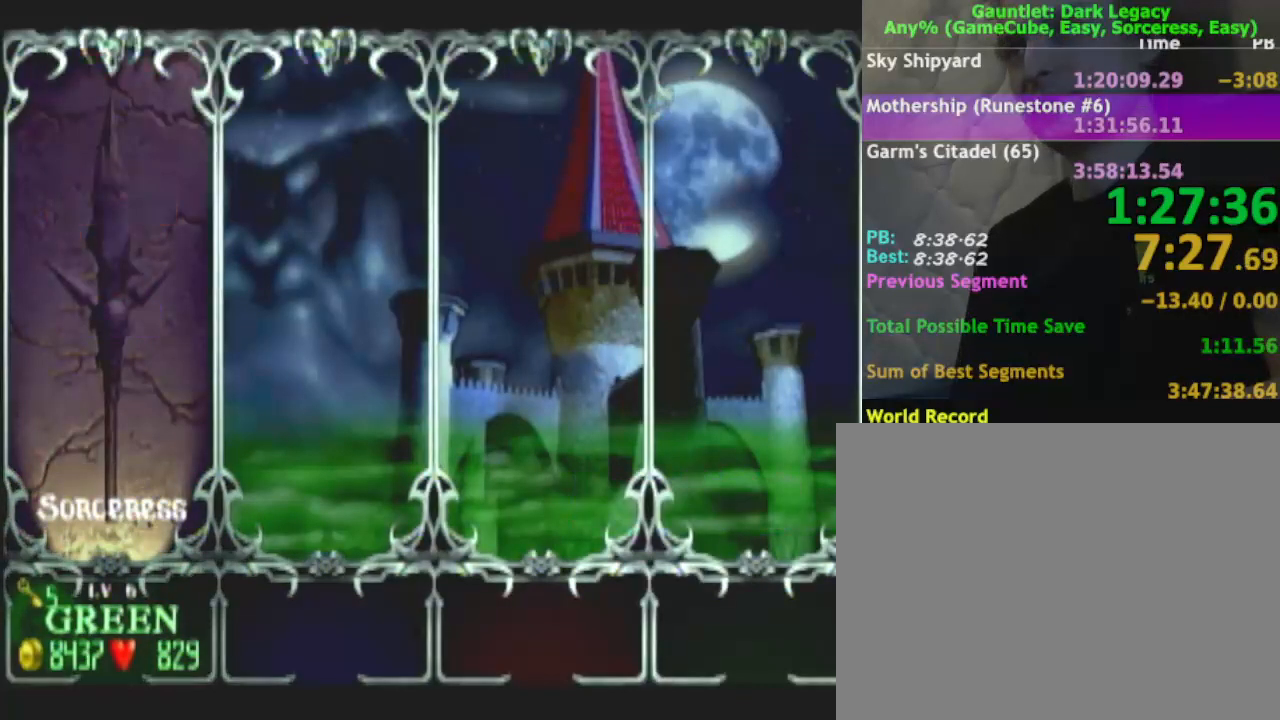
{"buttons": [], "left_stick": "center", "right_stick": "center", "events": []}
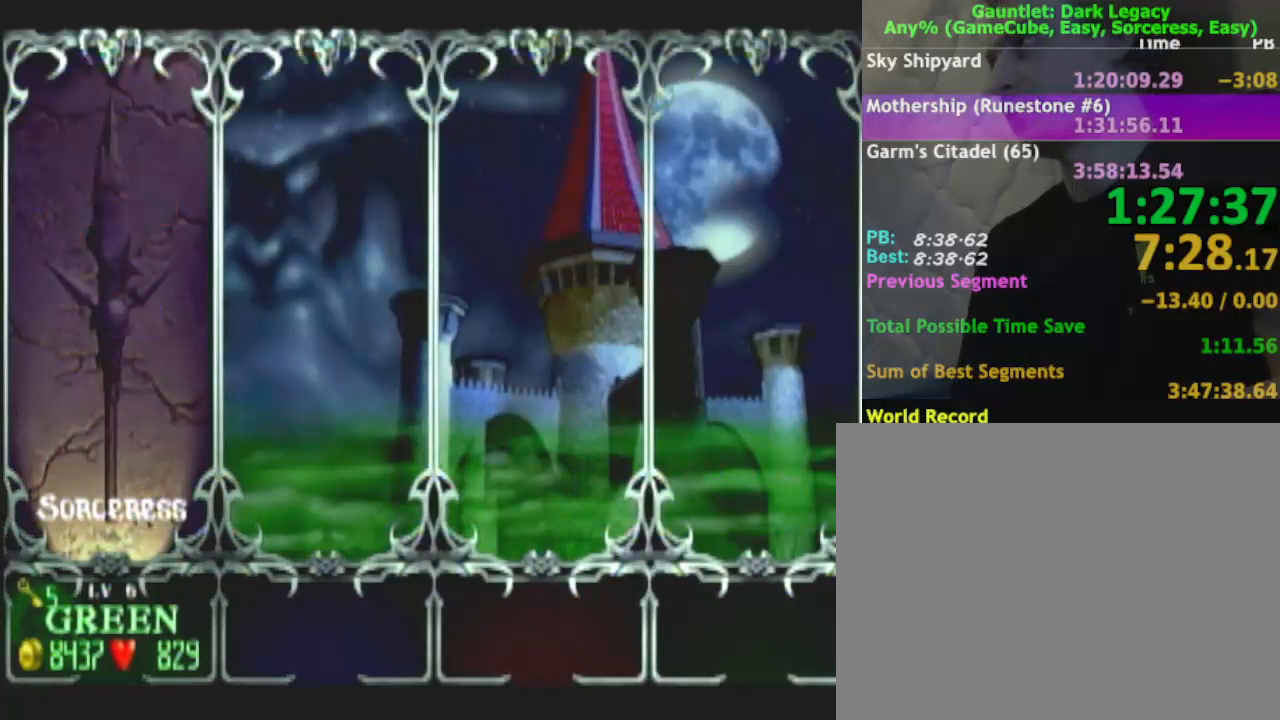
{"buttons": [], "left_stick": "down-left", "right_stick": "center", "events": [[450, "left_stick", "down-left"]]}
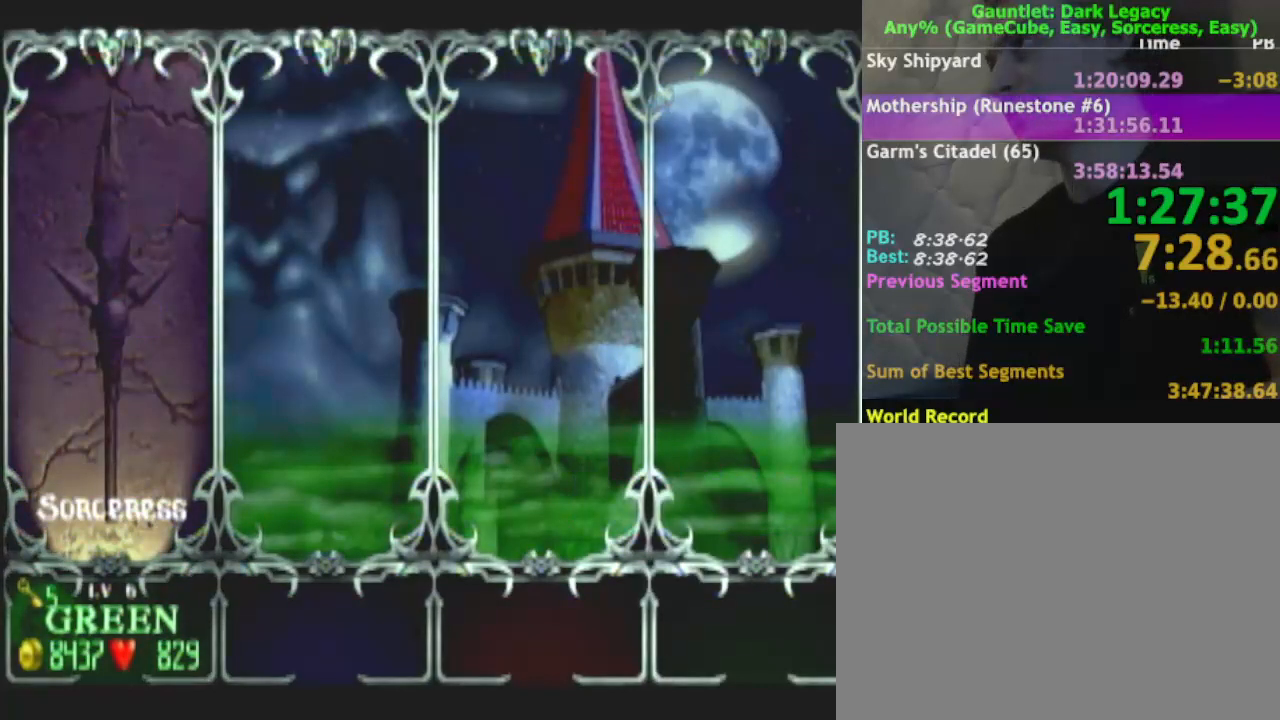
{"buttons": [], "left_stick": "down-left", "right_stick": "center", "events": []}
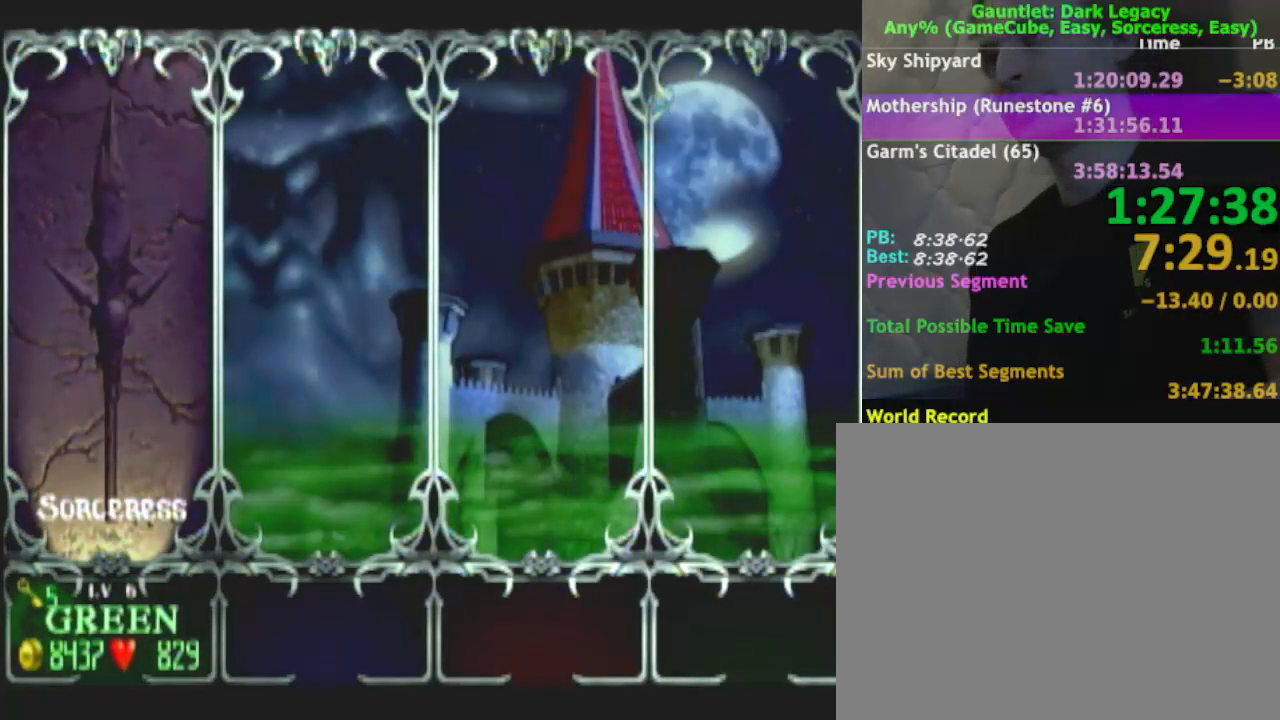
{"buttons": [], "left_stick": "down-left", "right_stick": "center", "events": []}
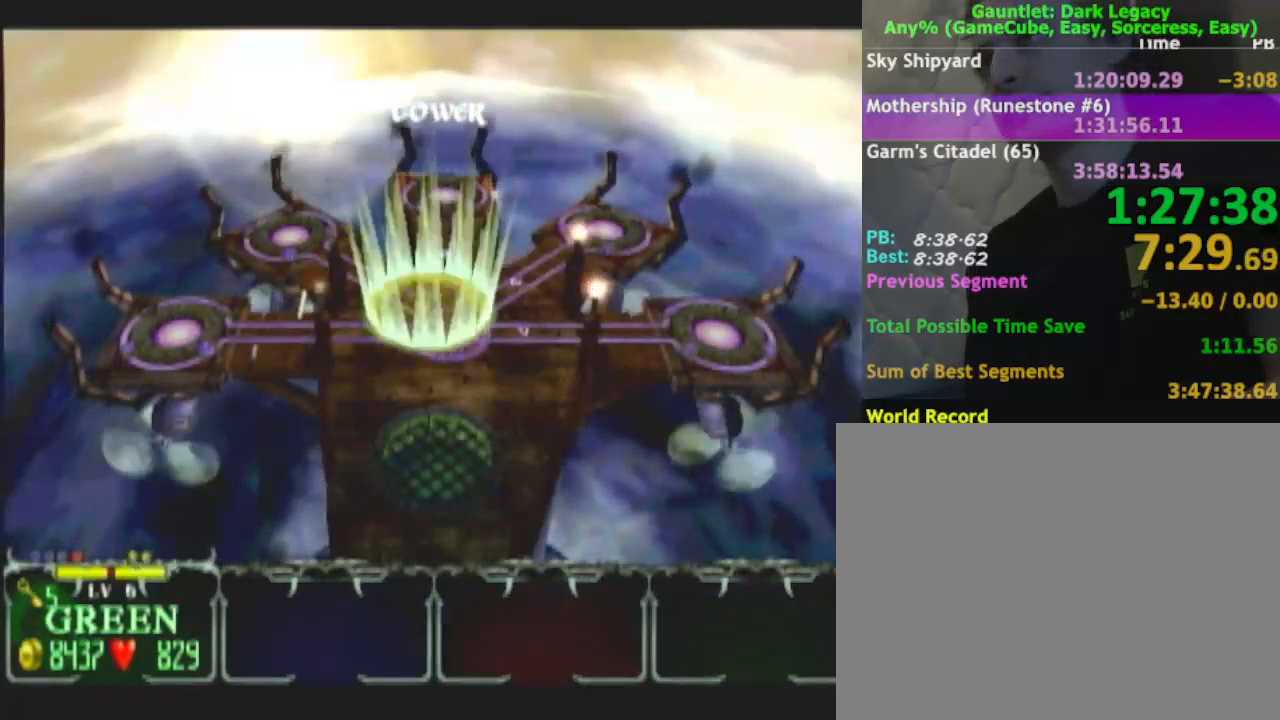
{"buttons": [], "left_stick": "down", "right_stick": "center", "events": [[50, "left_stick", "down"]]}
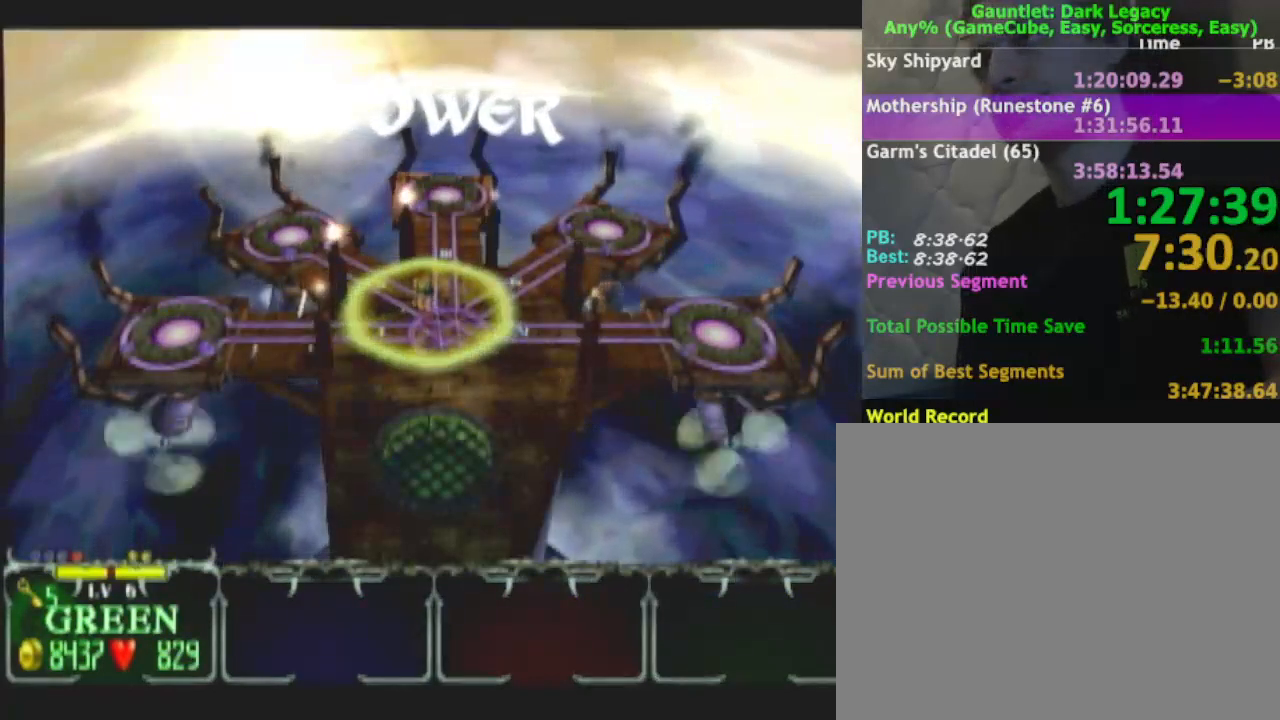
{"buttons": [], "left_stick": "down", "right_stick": "center", "events": []}
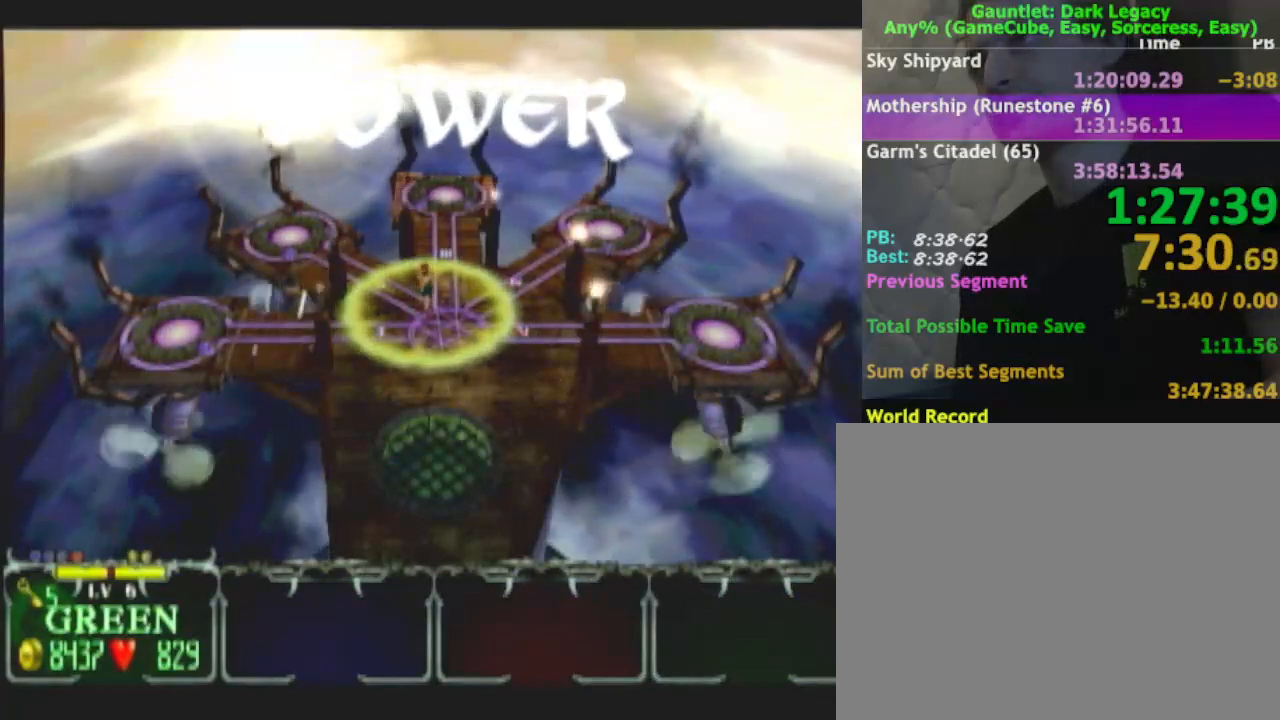
{"buttons": [], "left_stick": "down", "right_stick": "center", "events": []}
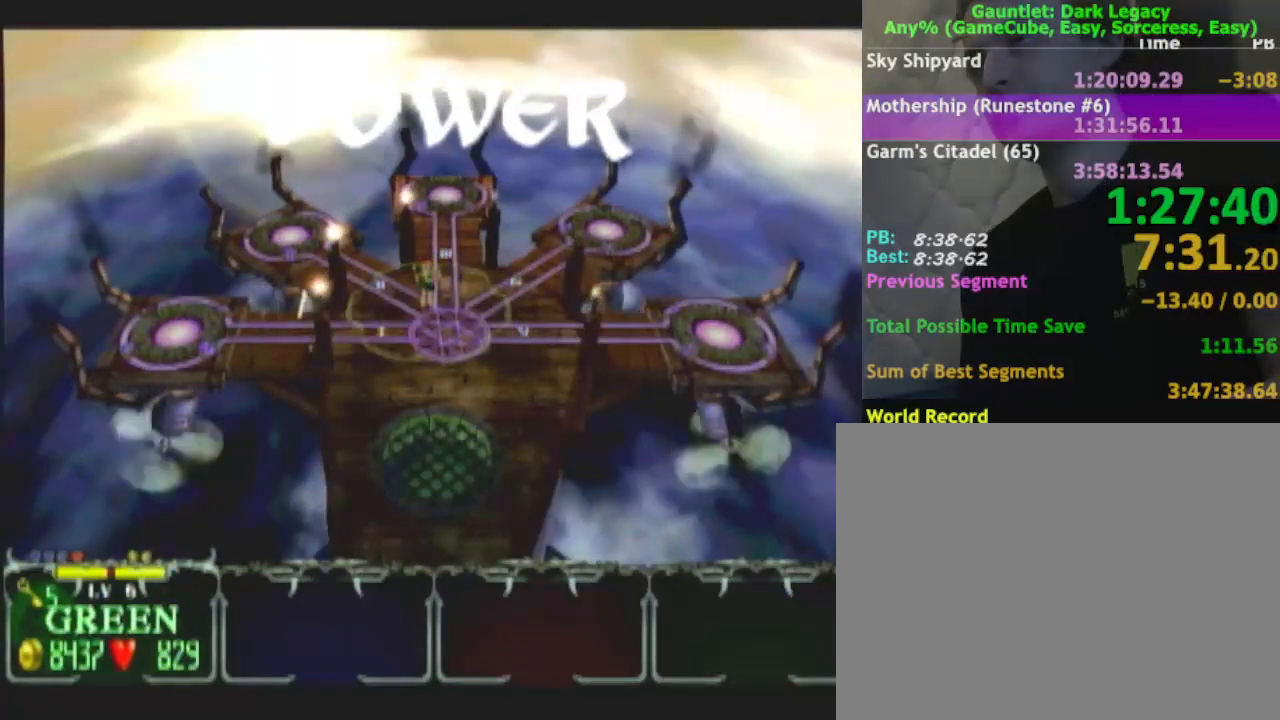
{"buttons": [], "left_stick": "down", "right_stick": "center", "events": []}
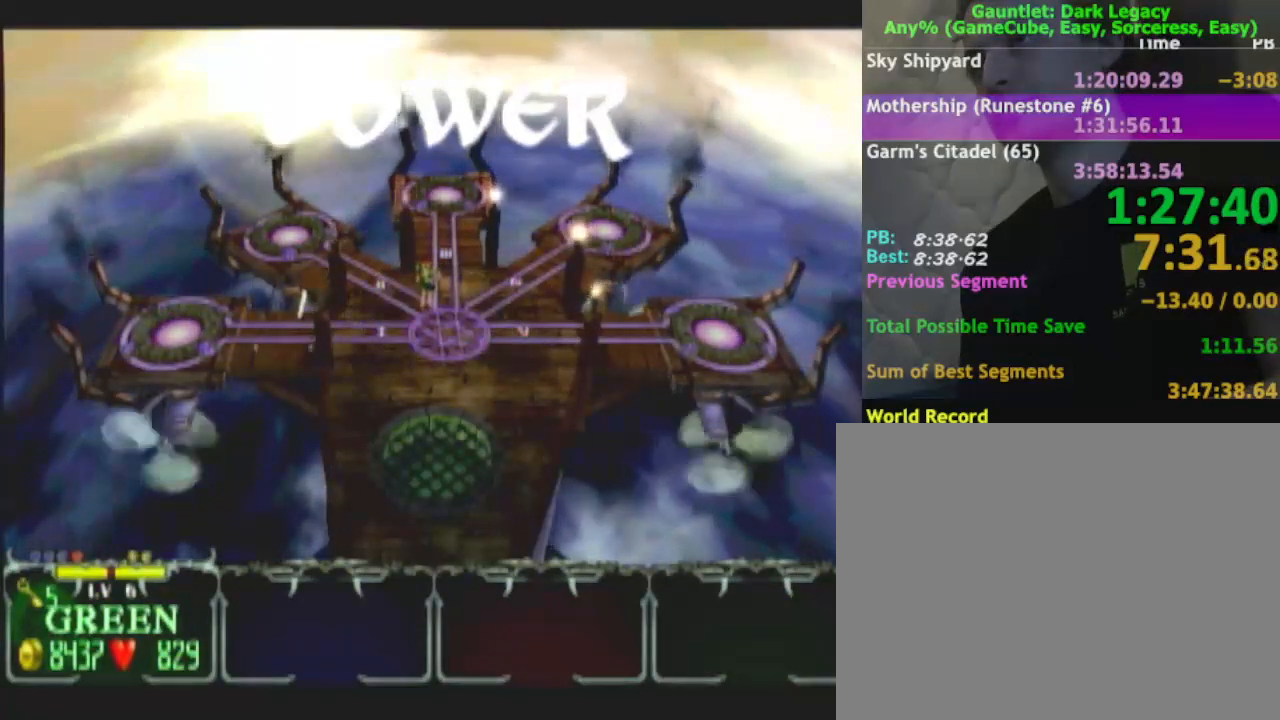
{"buttons": [], "left_stick": "down", "right_stick": "center", "events": []}
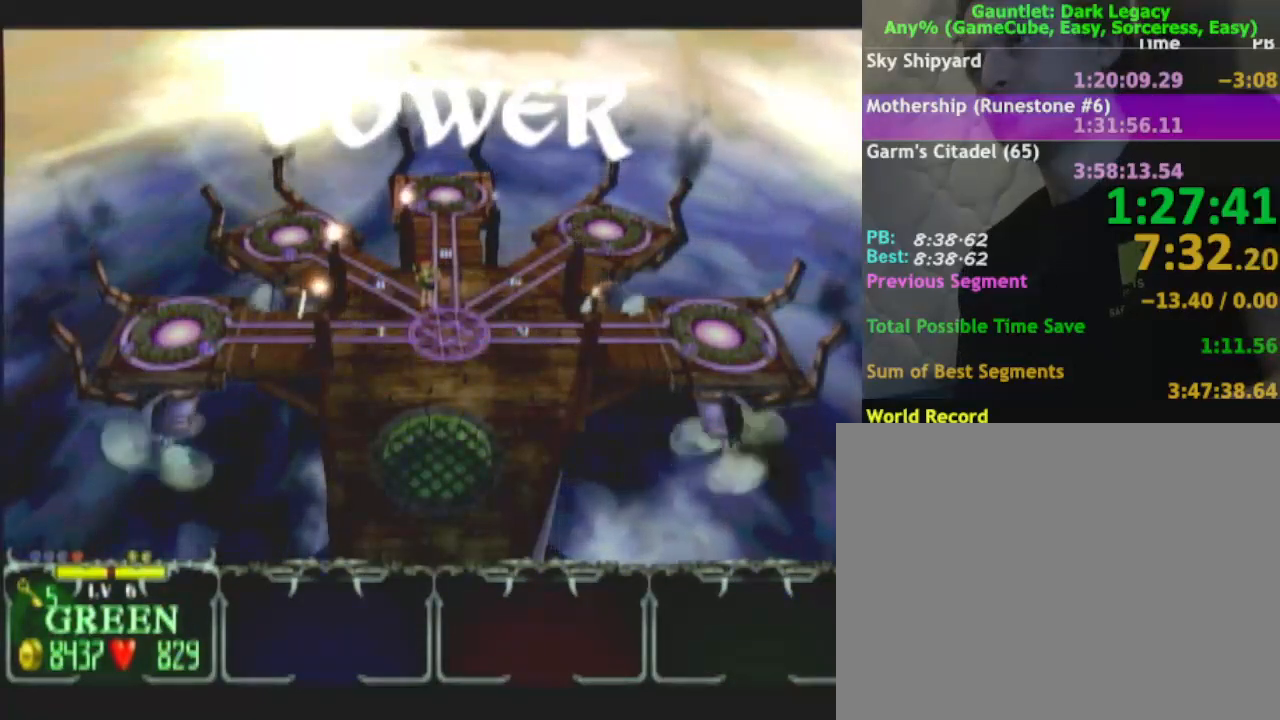
{"buttons": [], "left_stick": "down", "right_stick": "center", "events": []}
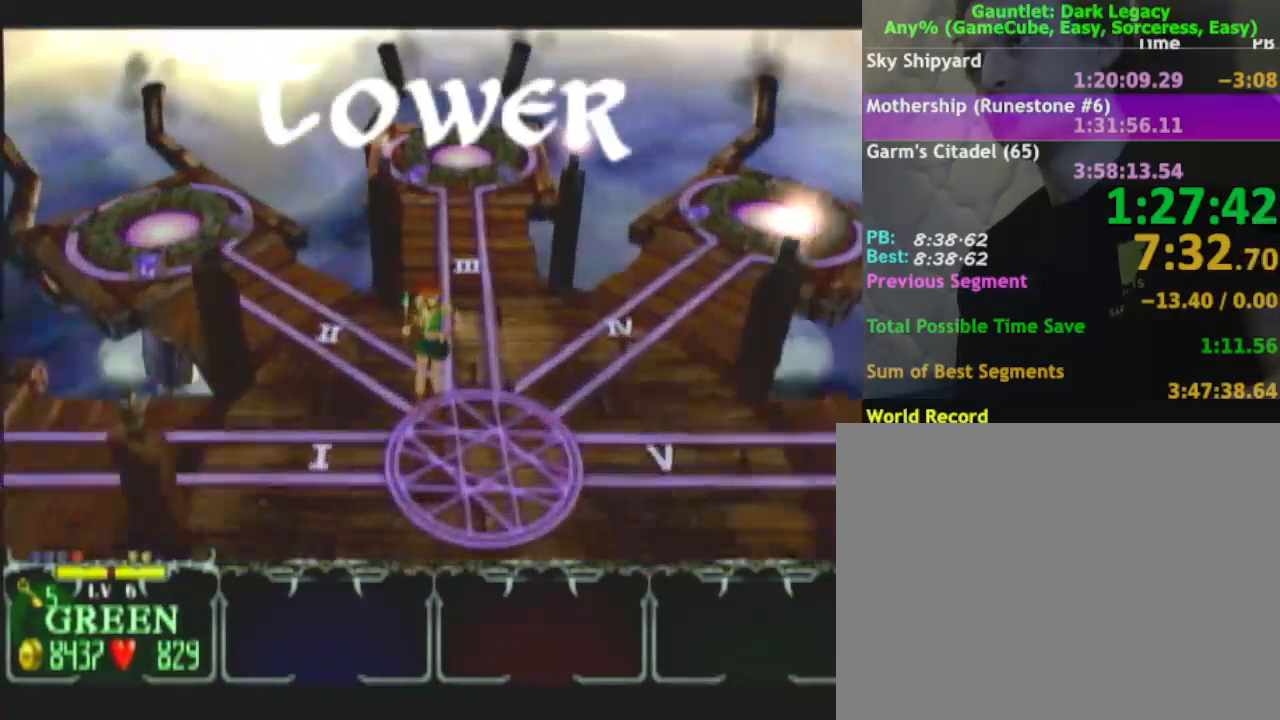
{"buttons": [], "left_stick": "down", "right_stick": "center", "events": []}
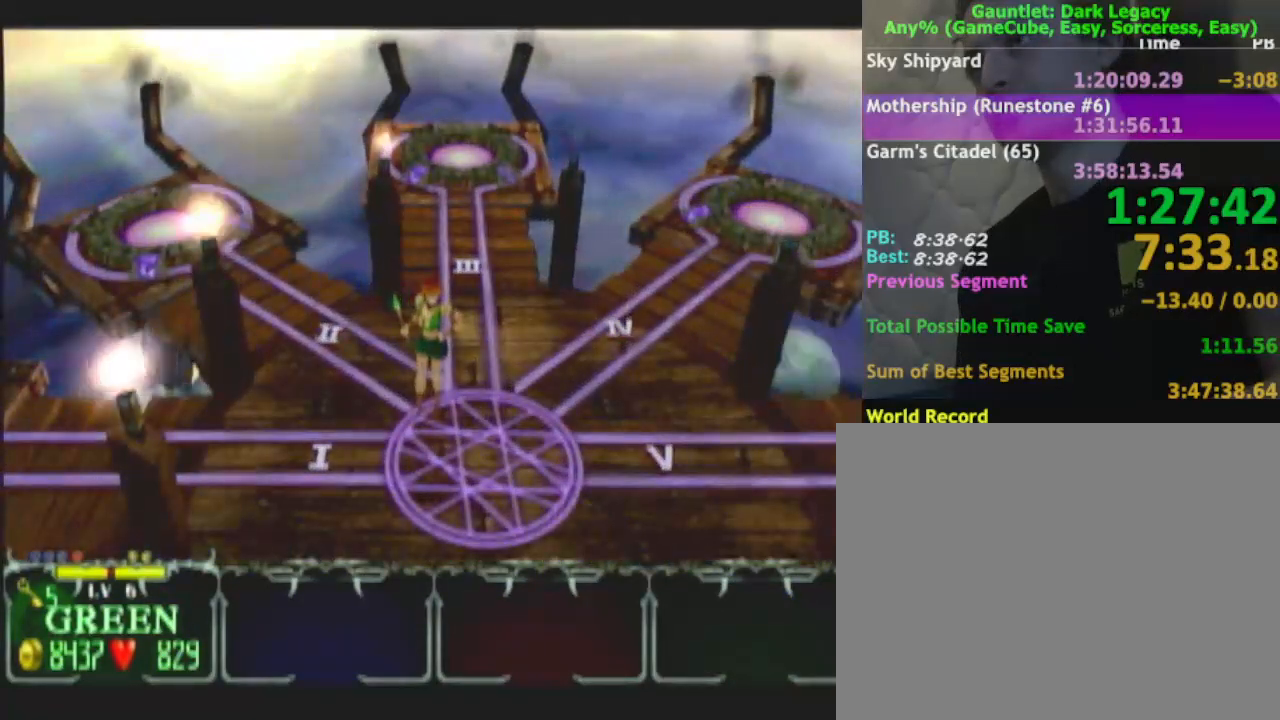
{"buttons": [], "left_stick": "down", "right_stick": "center", "events": []}
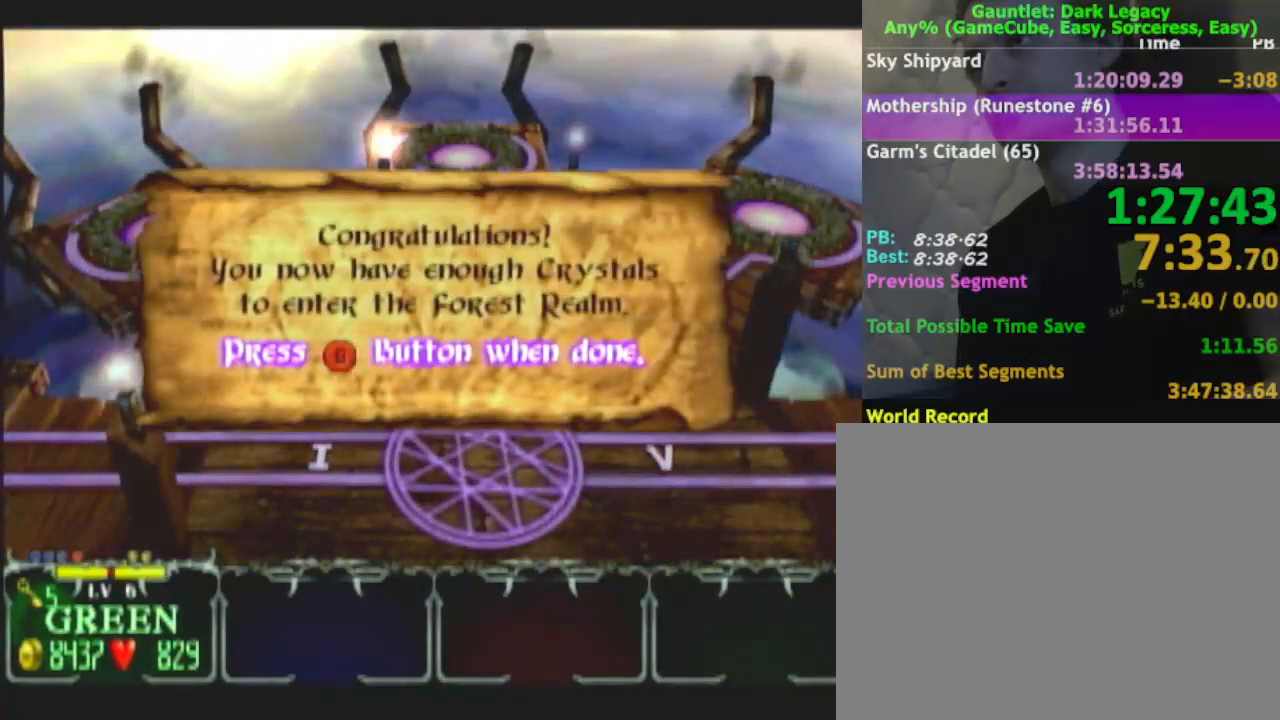
{"buttons": [], "left_stick": "down", "right_stick": "center", "events": []}
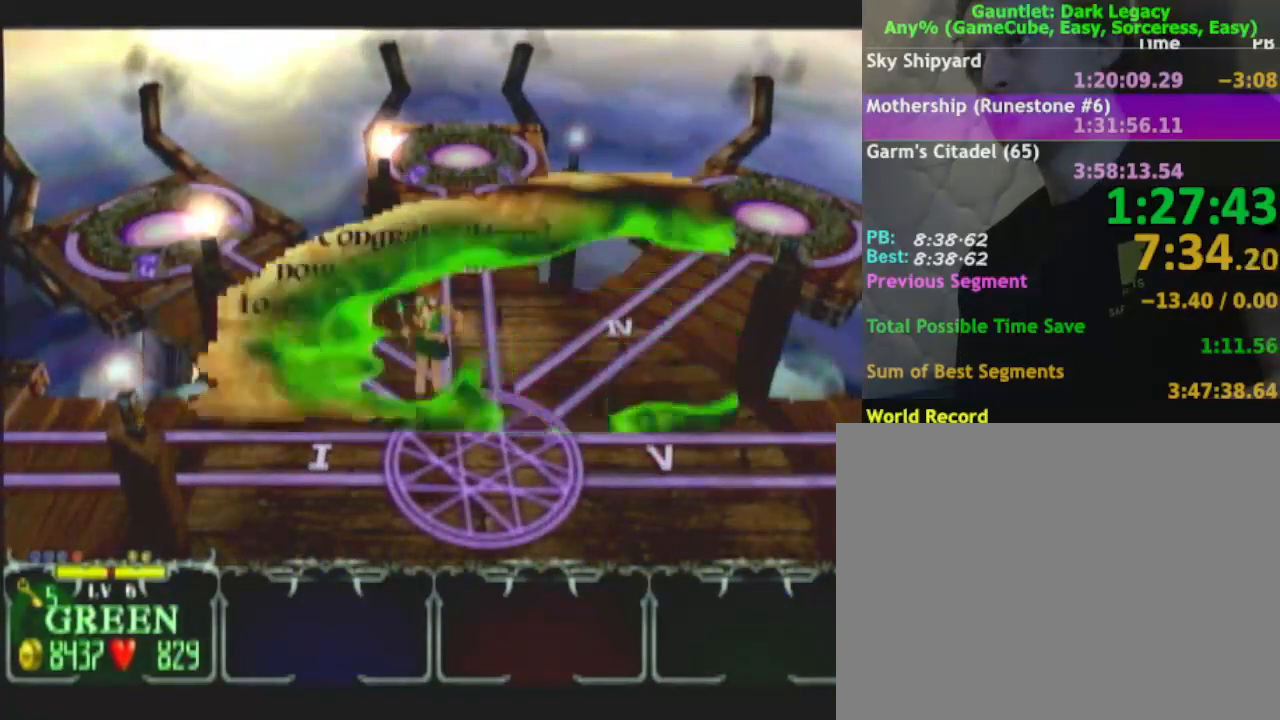
{"buttons": [], "left_stick": "down", "right_stick": "center", "events": [[17, "START", "down"], [150, "START", "up"]]}
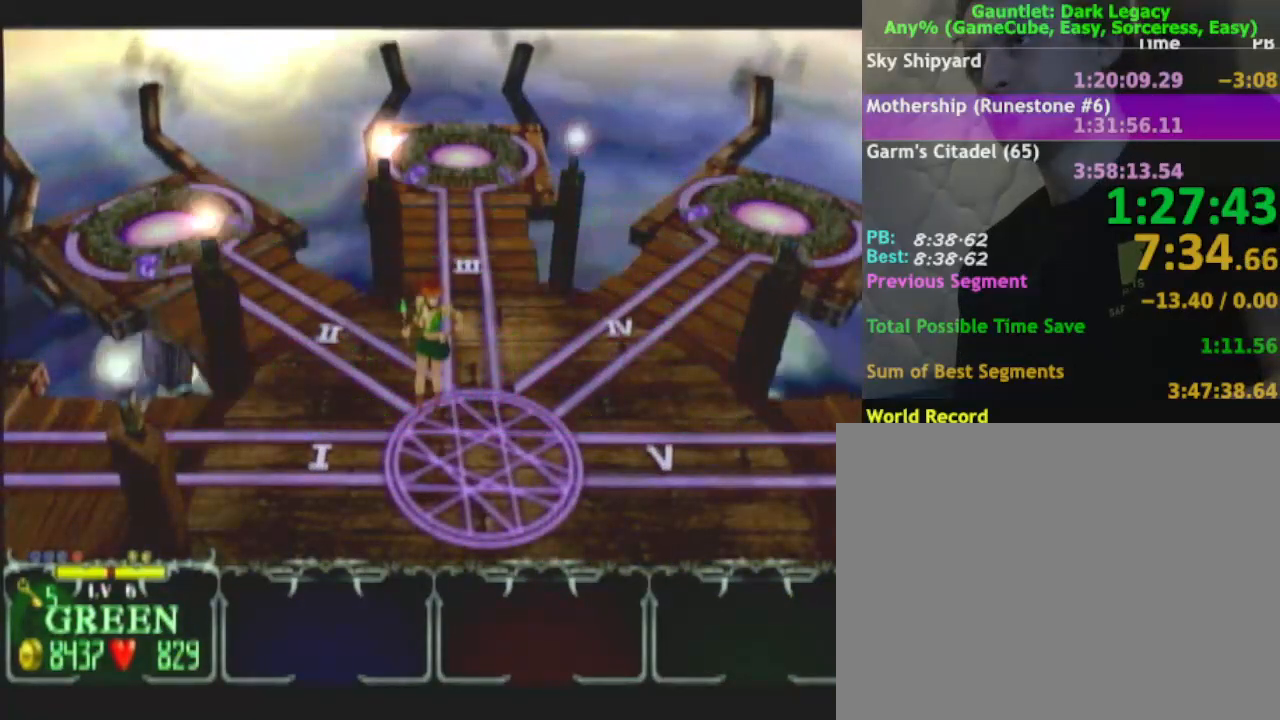
{"buttons": [], "left_stick": "center", "right_stick": "center", "events": [[50, "START", "down"], [200, "START", "up"], [300, "left_stick", "center"]]}
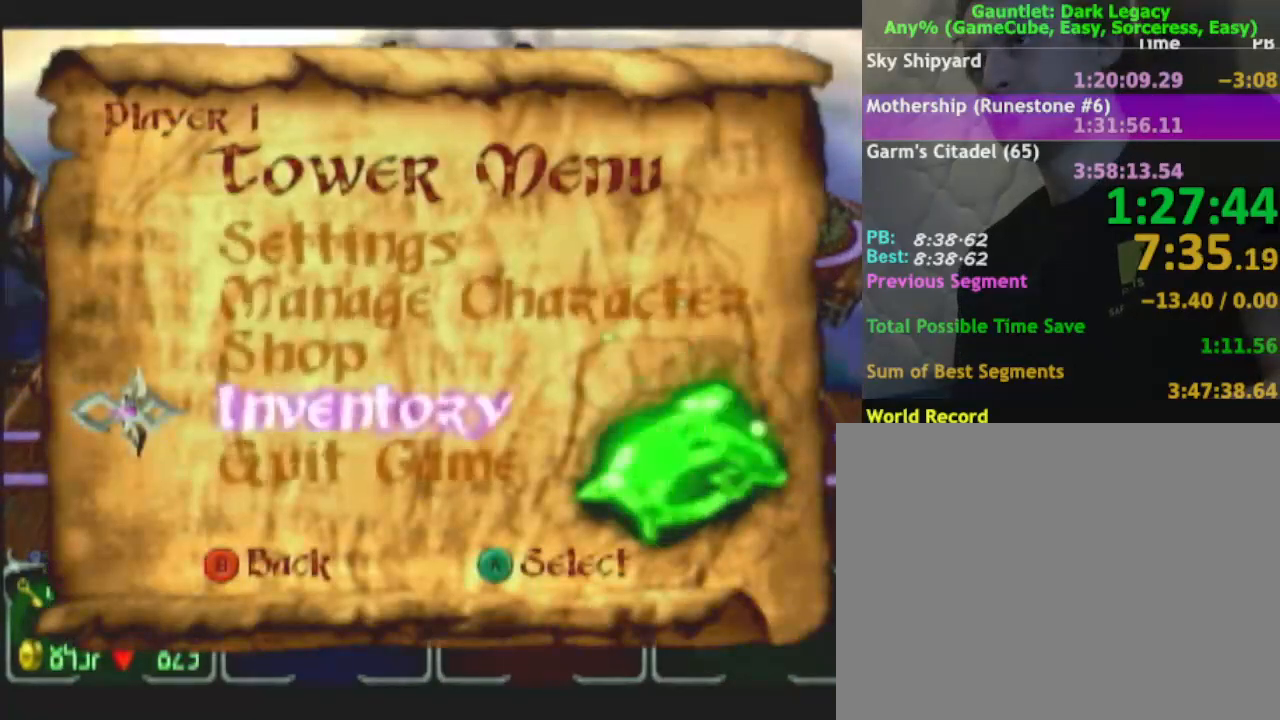
{"buttons": [], "left_stick": "center", "right_stick": "center", "events": []}
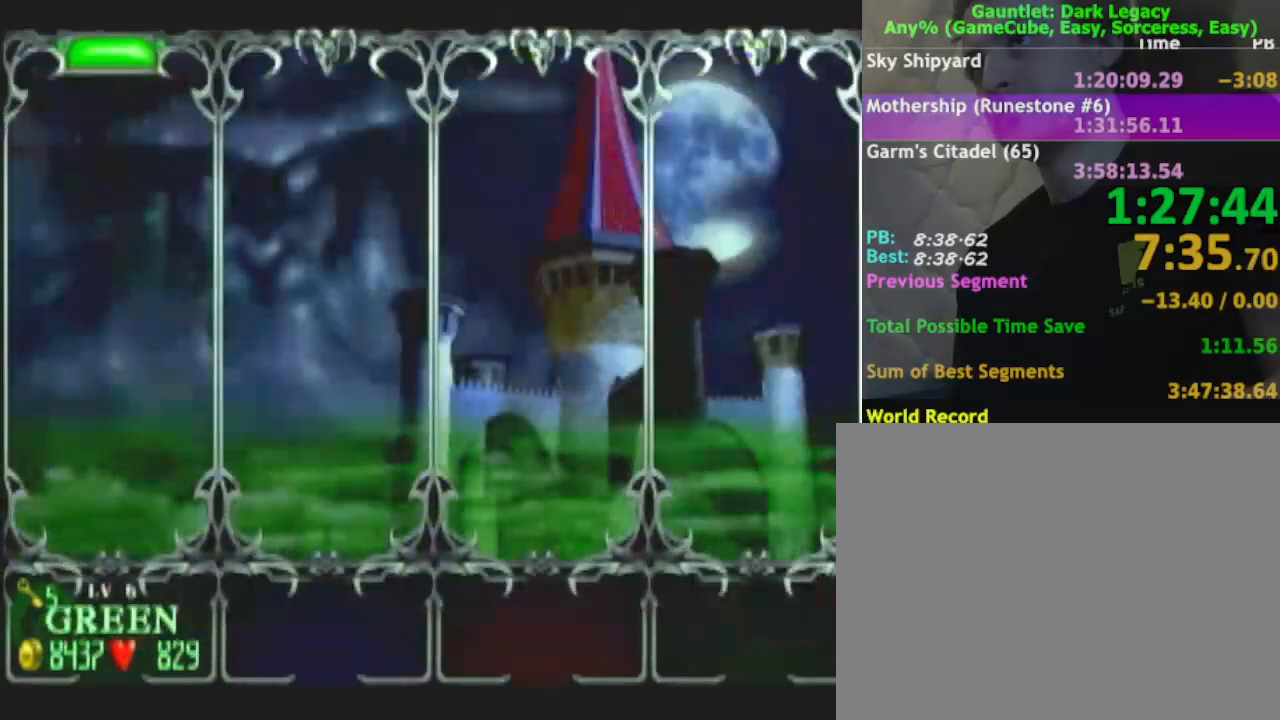
{"buttons": [], "left_stick": "center", "right_stick": "center"}
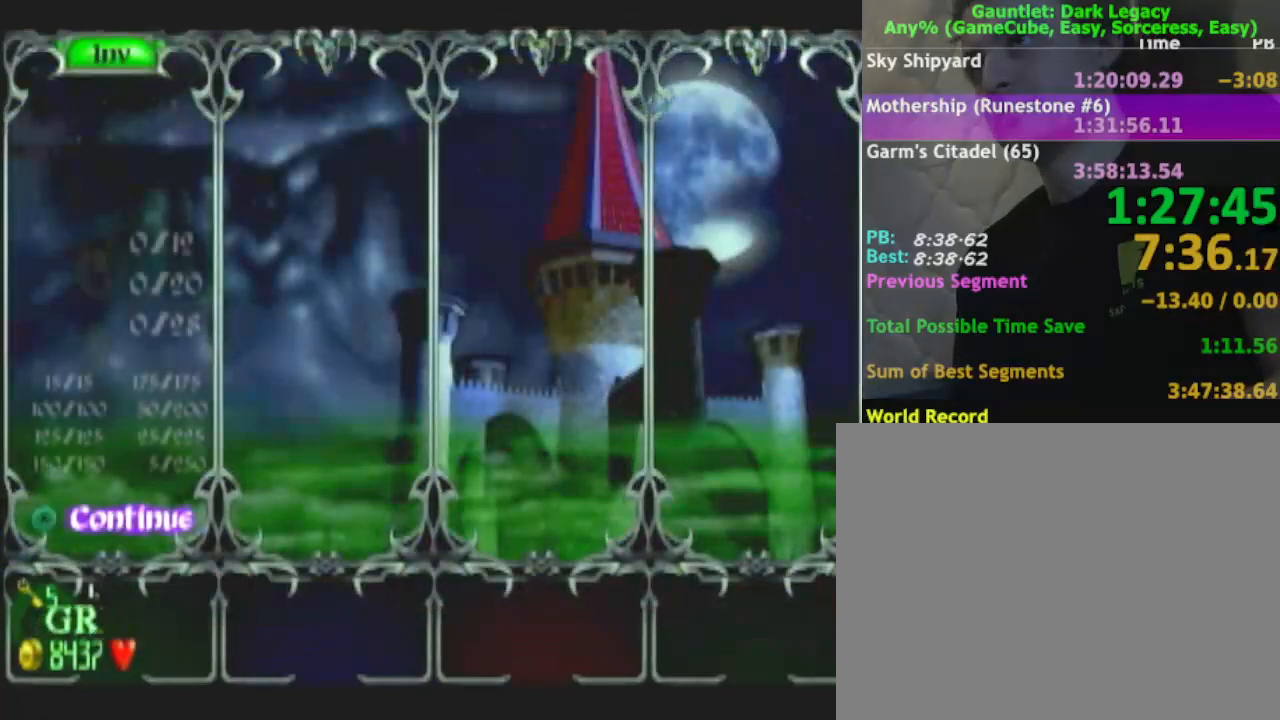
{"buttons": [], "left_stick": "center", "right_stick": "center", "events": []}